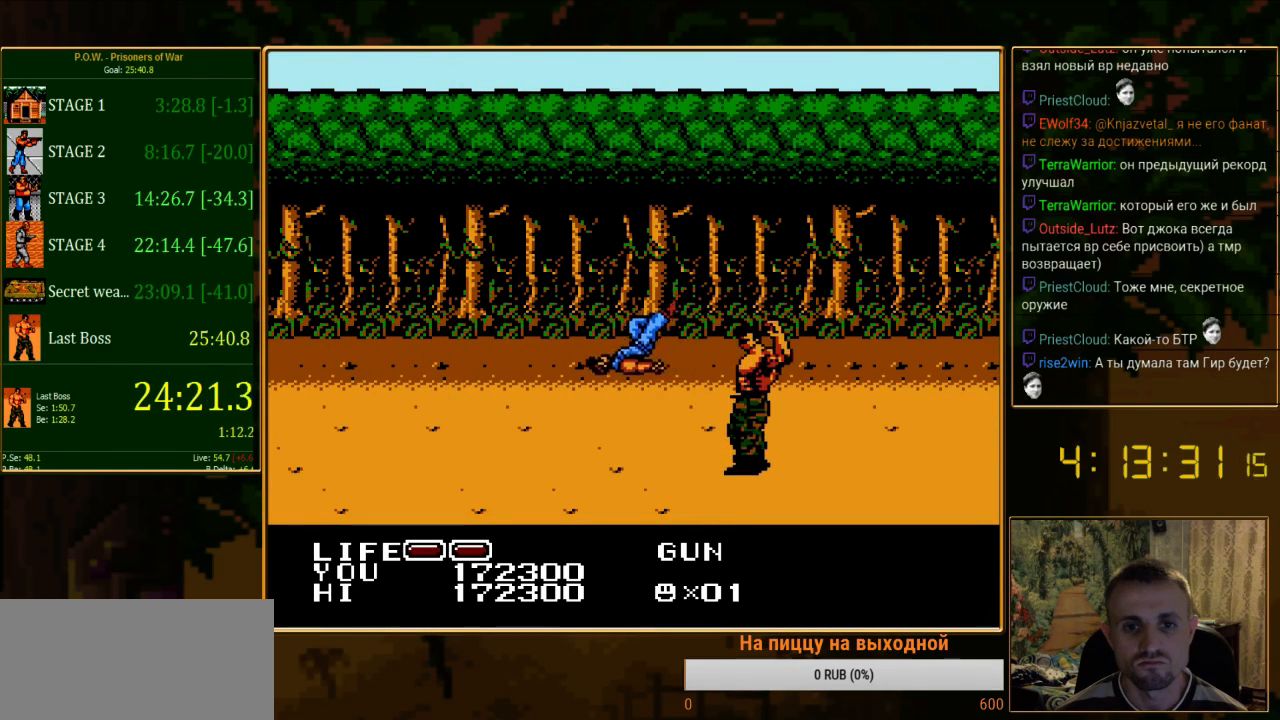
Gameplay with a controller (Nintendo layout); each line is a JSON object with the inputs held at the frame after it. "events" lists button and stick changes between this image and that frame as [ms after this image, input, new state], when the widget could be followed in between. Not read: L3 R3.
{"buttons": [], "events": [[44, "DPAD_RIGHT", "up"]]}
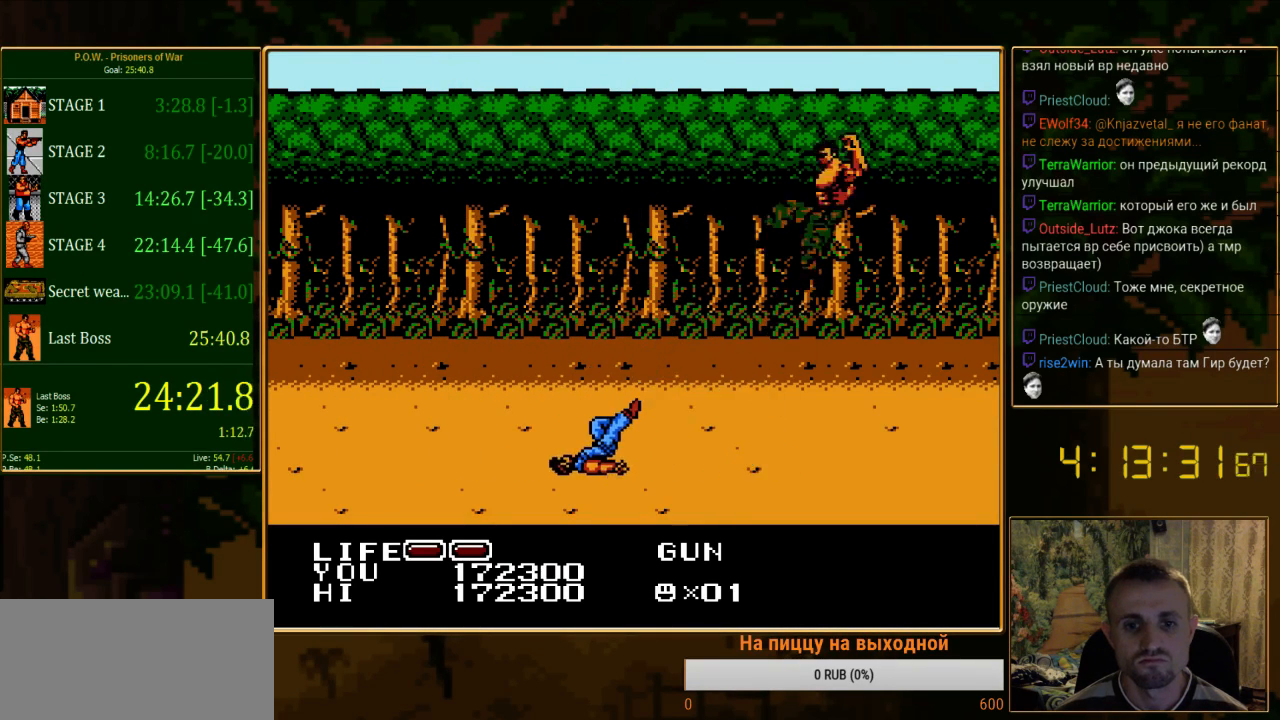
{"buttons": ["DPAD_RIGHT"], "events": [[222, "DPAD_RIGHT", "down"]]}
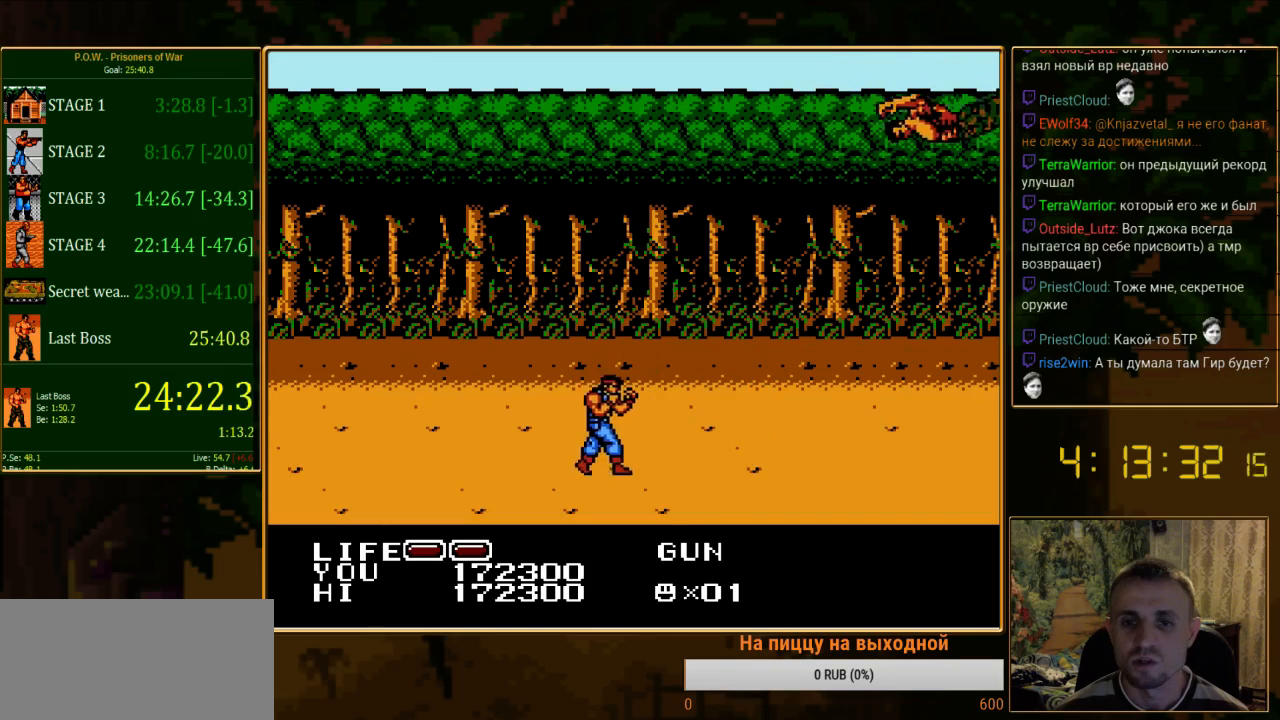
{"buttons": ["DPAD_RIGHT"], "events": []}
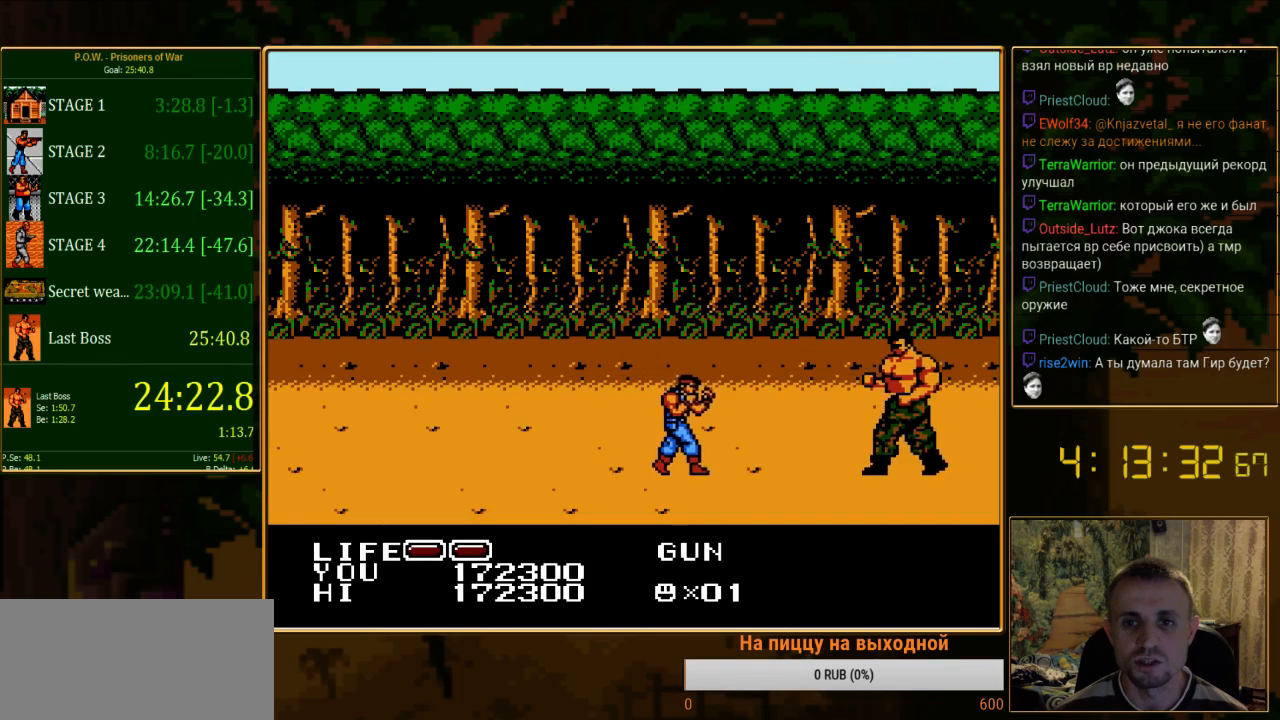
{"buttons": [], "events": [[311, "DPAD_RIGHT", "up"]]}
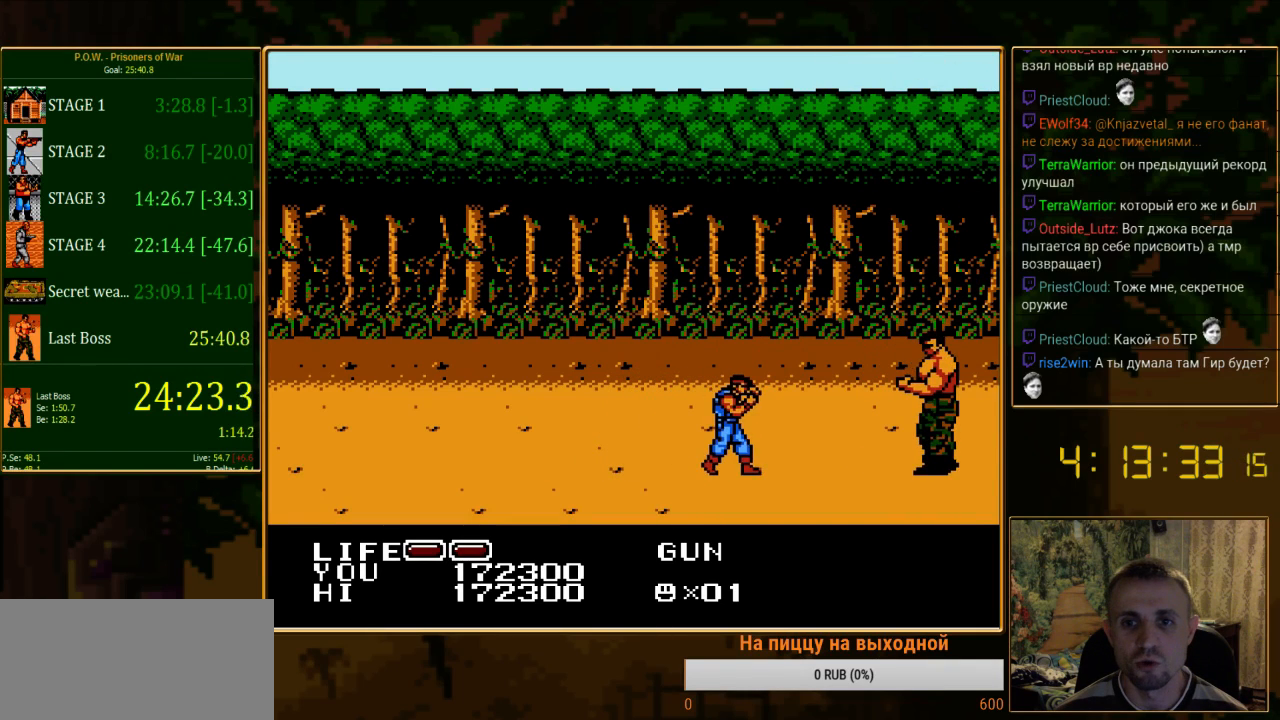
{"buttons": [], "events": [[89, "DPAD_RIGHT", "down"], [489, "DPAD_RIGHT", "up"]]}
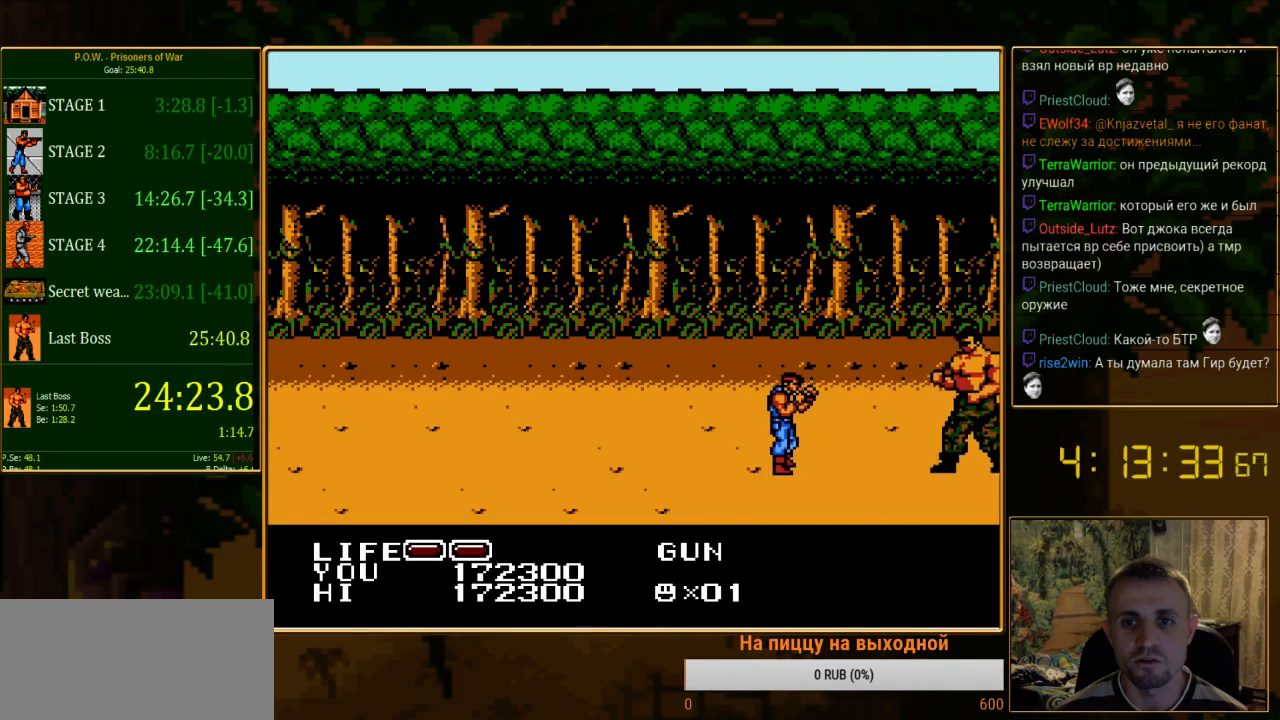
{"buttons": ["A"], "events": [[400, "A", "down"]]}
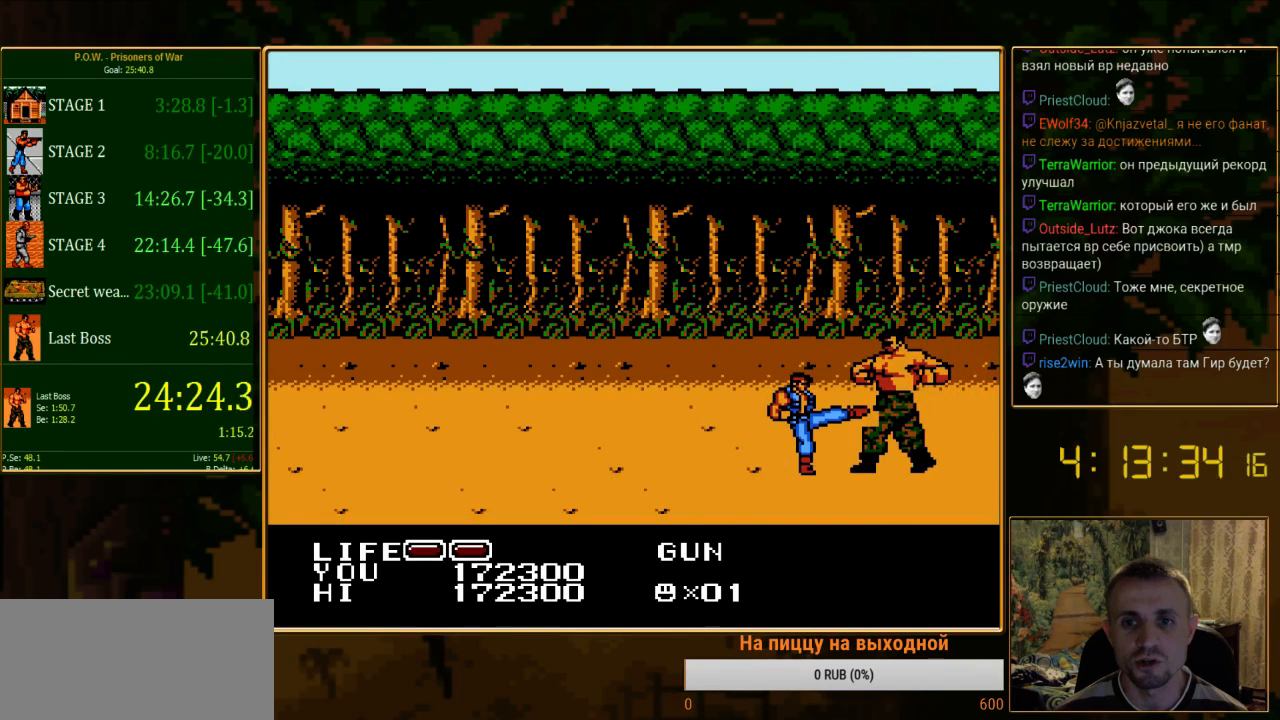
{"buttons": [], "events": [[356, "A", "up"]]}
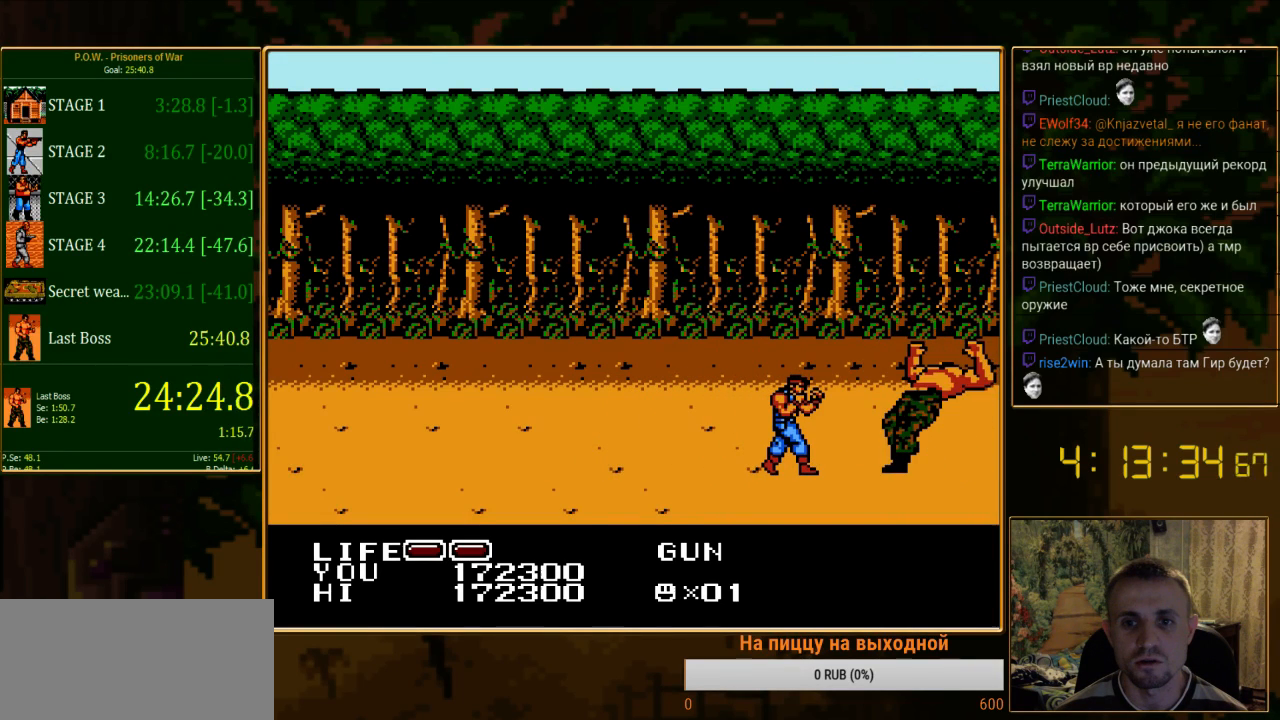
{"buttons": [], "events": []}
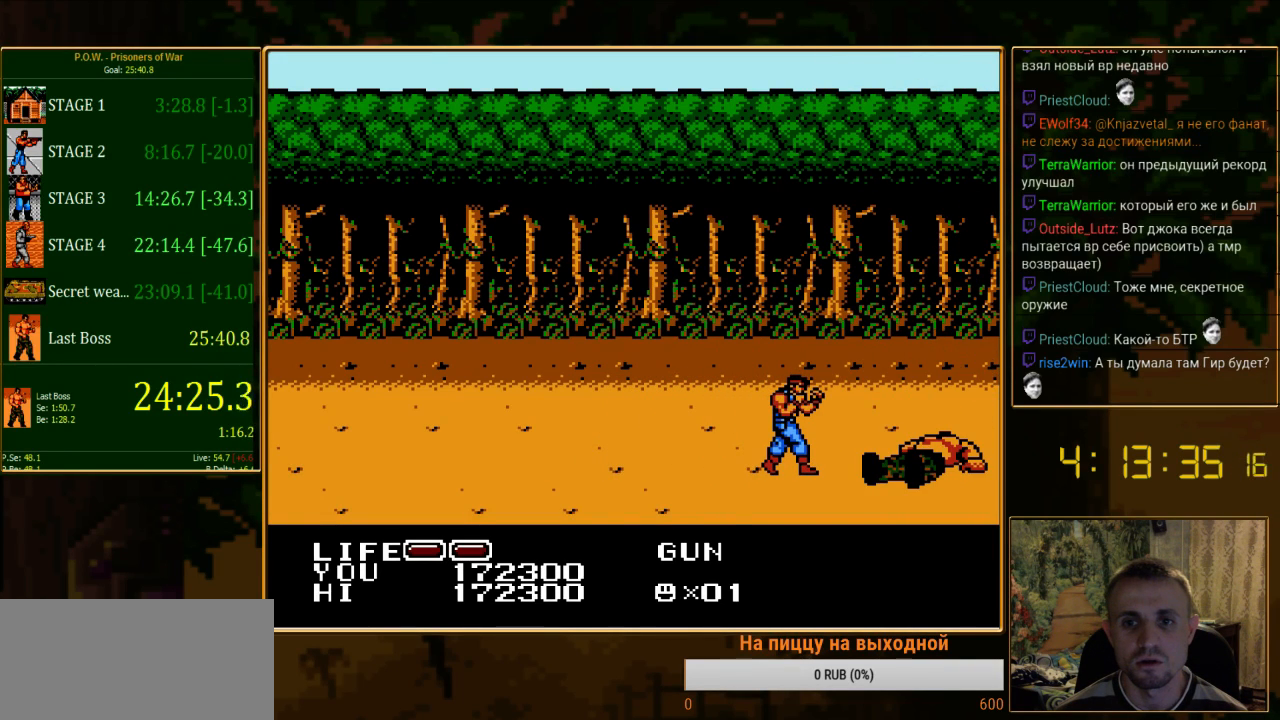
{"buttons": [], "events": []}
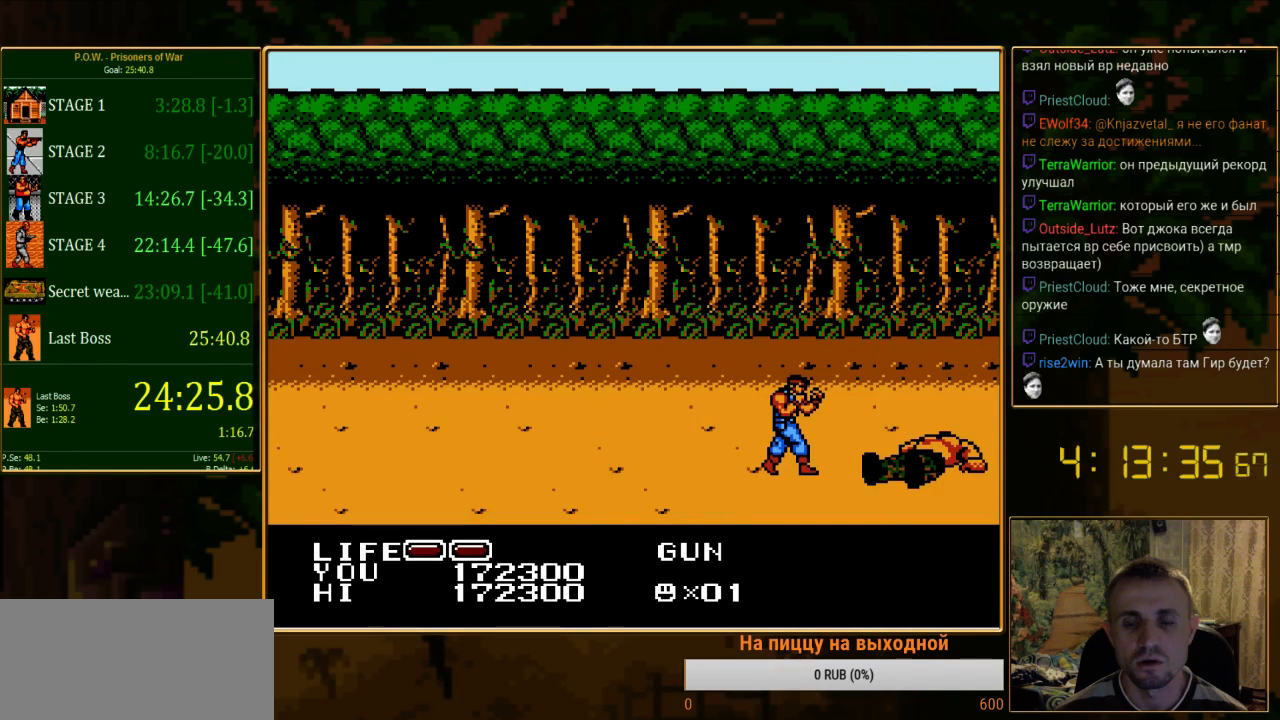
{"buttons": ["DPAD_LEFT"], "events": [[133, "DPAD_LEFT", "down"]]}
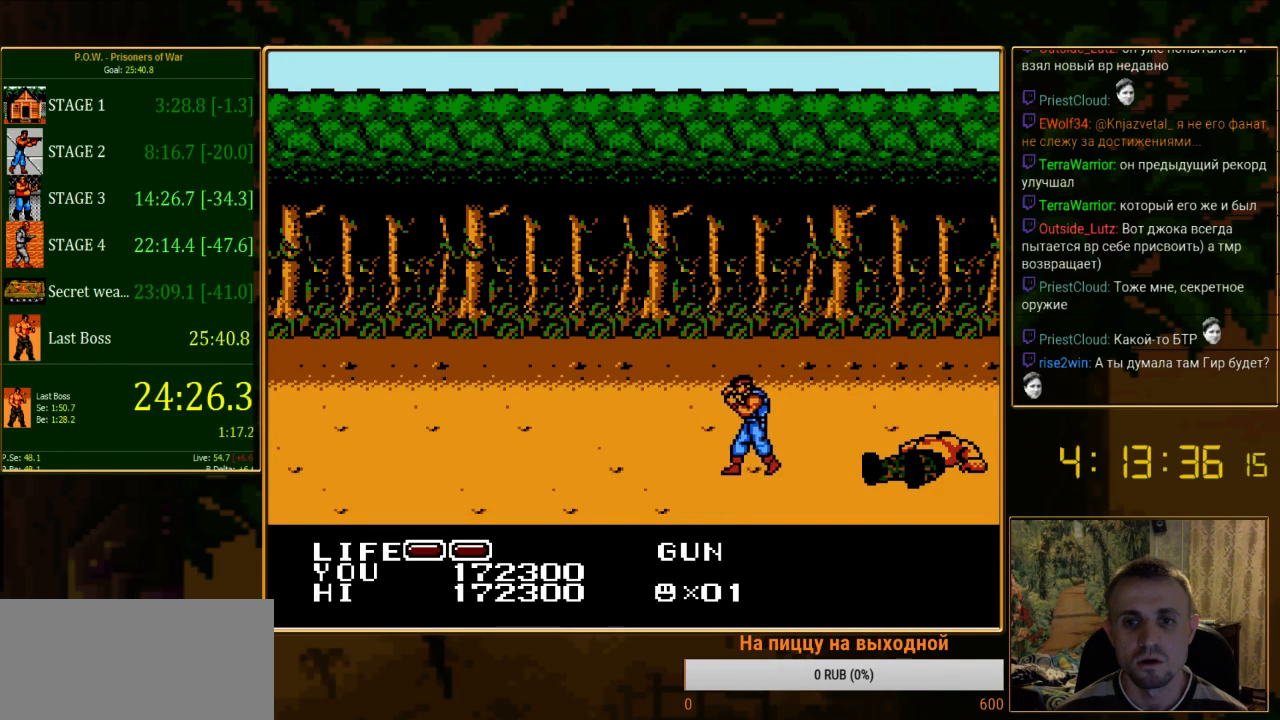
{"buttons": [], "events": [[467, "DPAD_LEFT", "up"]]}
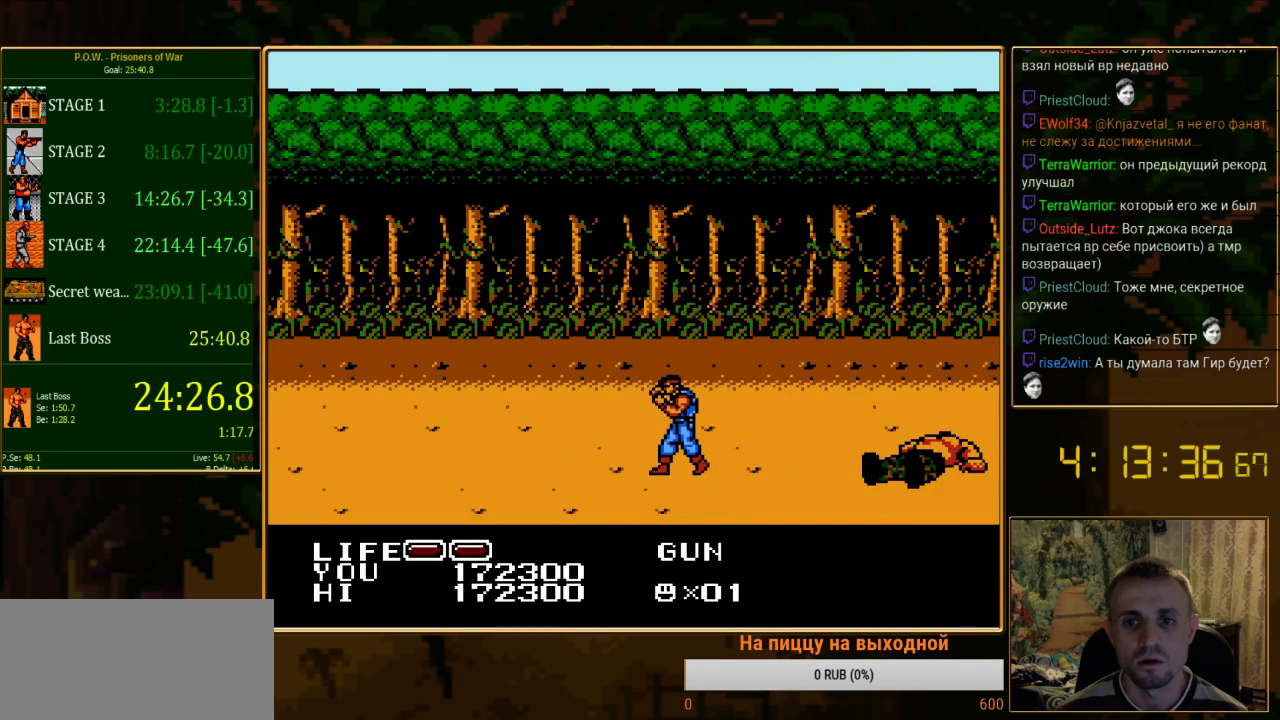
{"buttons": [], "events": []}
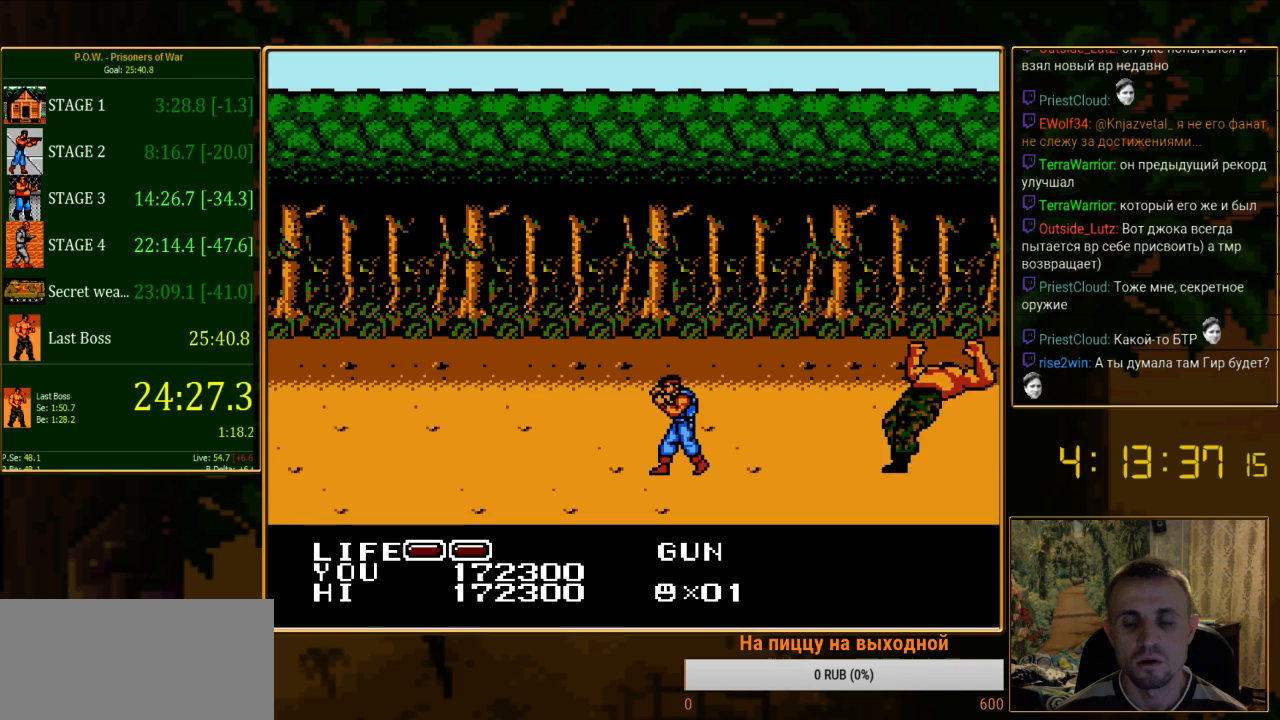
{"buttons": ["DPAD_RIGHT"], "events": [[378, "DPAD_RIGHT", "down"]]}
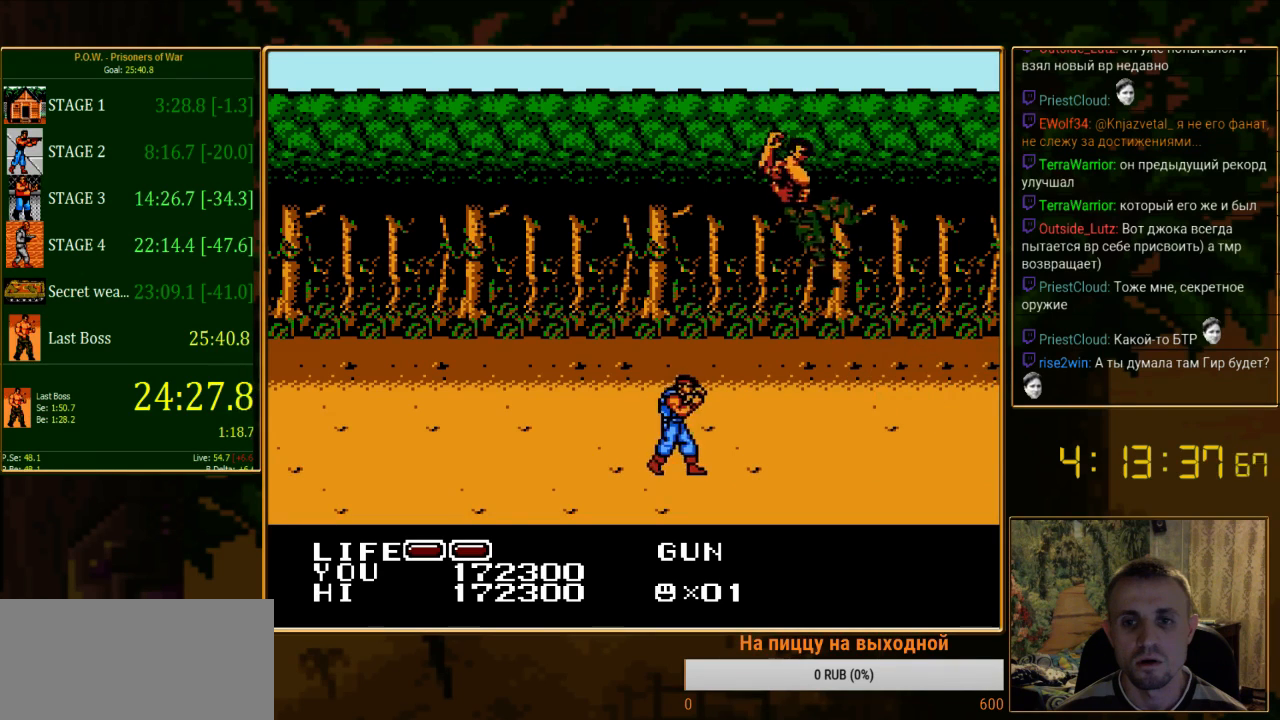
{"buttons": ["DPAD_LEFT"], "events": [[45, "DPAD_RIGHT", "up"], [200, "DPAD_LEFT", "down"]]}
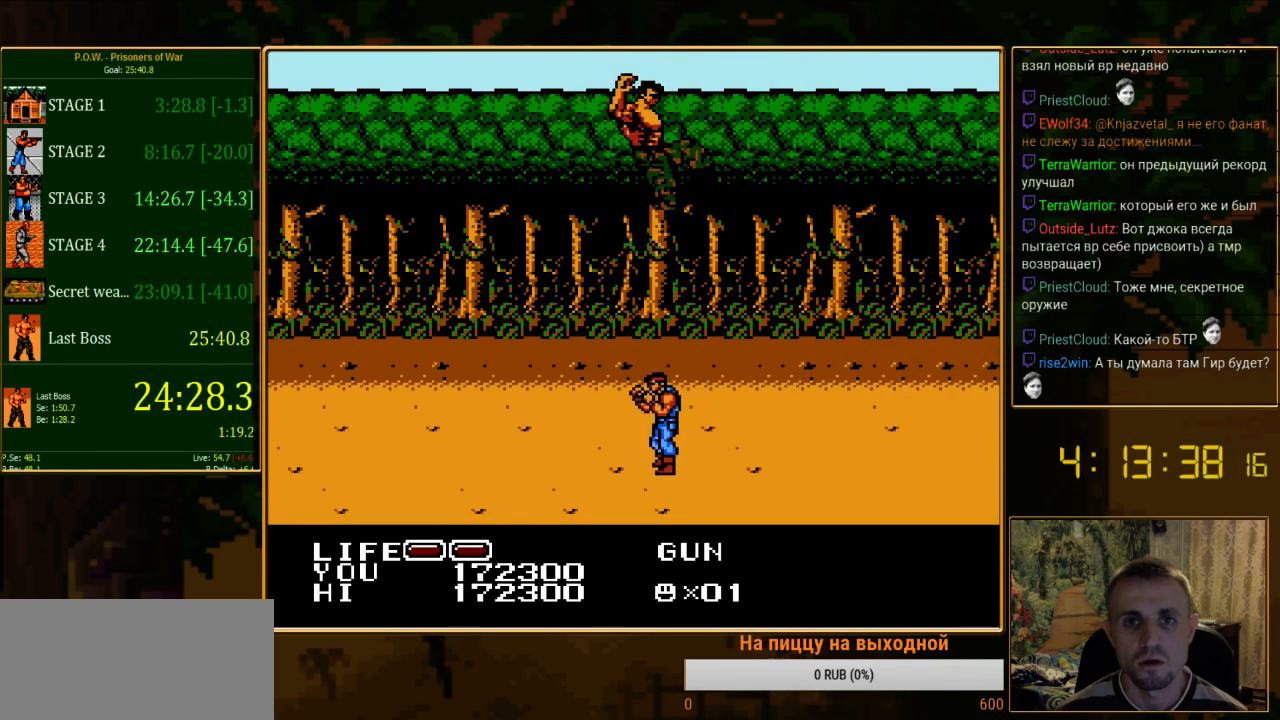
{"buttons": ["A", "B", "DPAD_LEFT"], "events": [[400, "A", "down"], [400, "B", "down"]]}
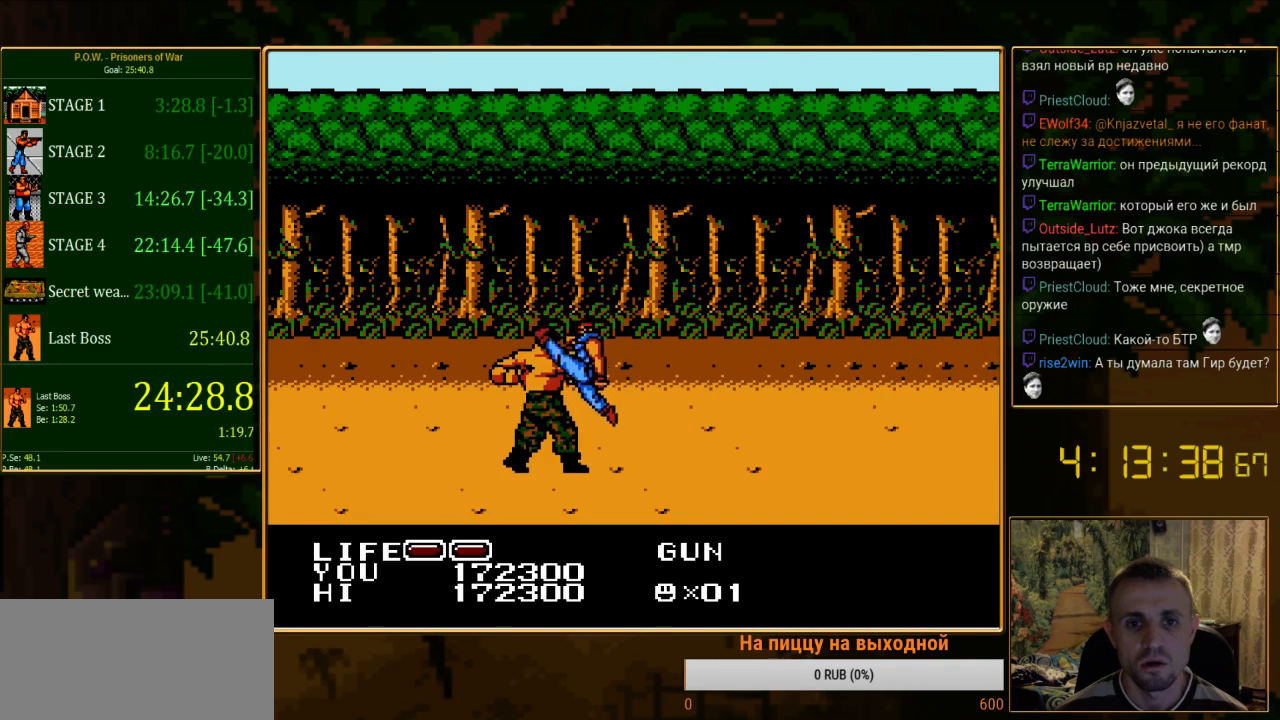
{"buttons": [], "events": [[267, "A", "up"], [267, "B", "up"], [356, "DPAD_LEFT", "up"]]}
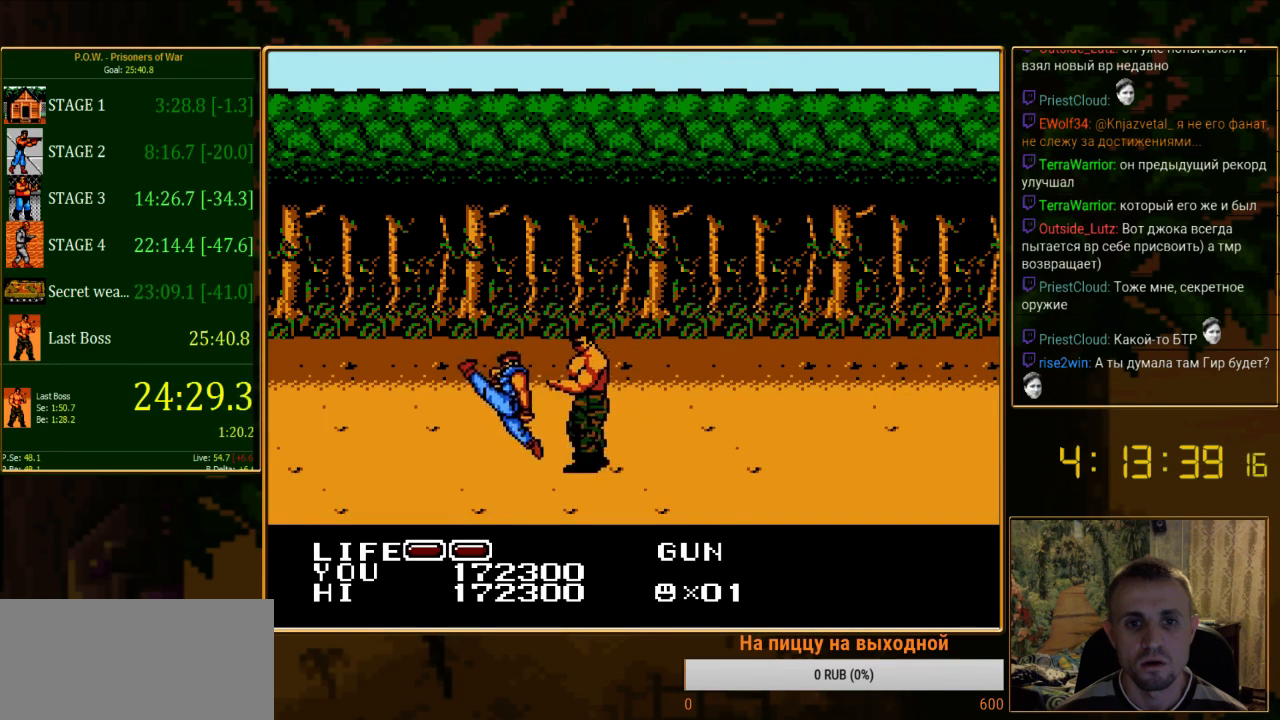
{"buttons": ["A", "DPAD_RIGHT"], "events": [[178, "DPAD_RIGHT", "down"], [244, "A", "down"]]}
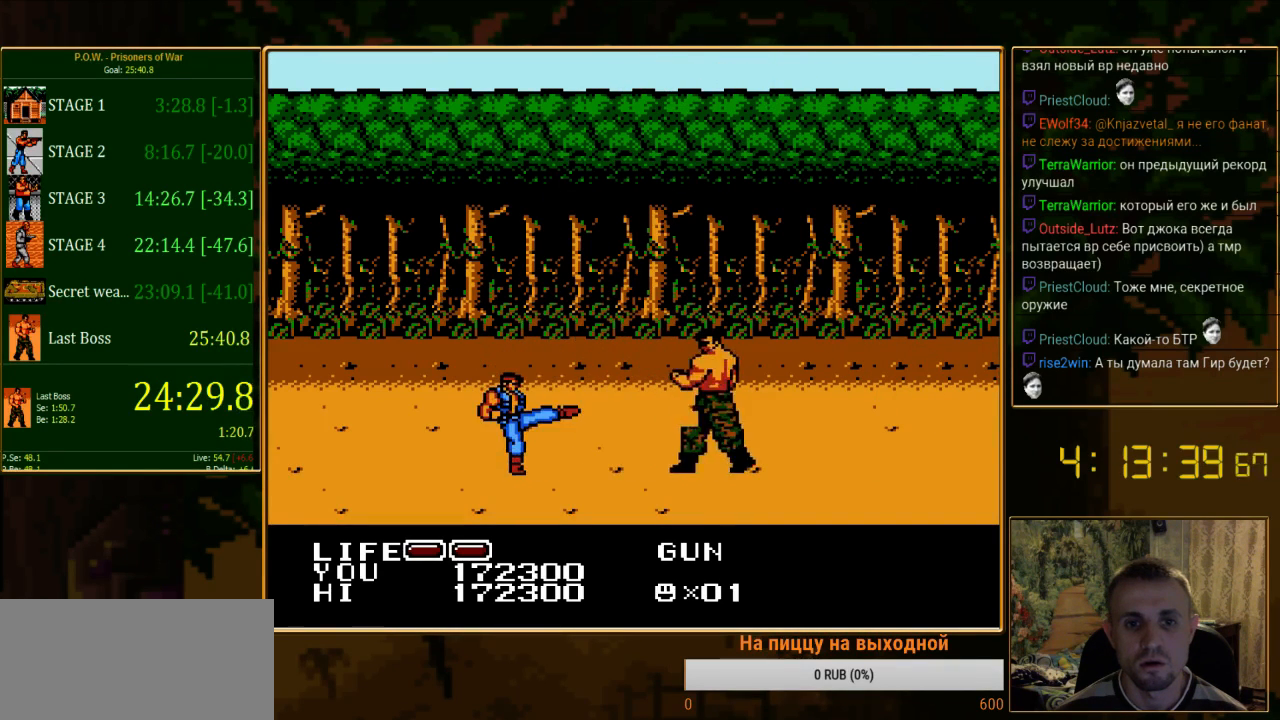
{"buttons": ["DPAD_RIGHT"], "events": [[67, "A", "up"]]}
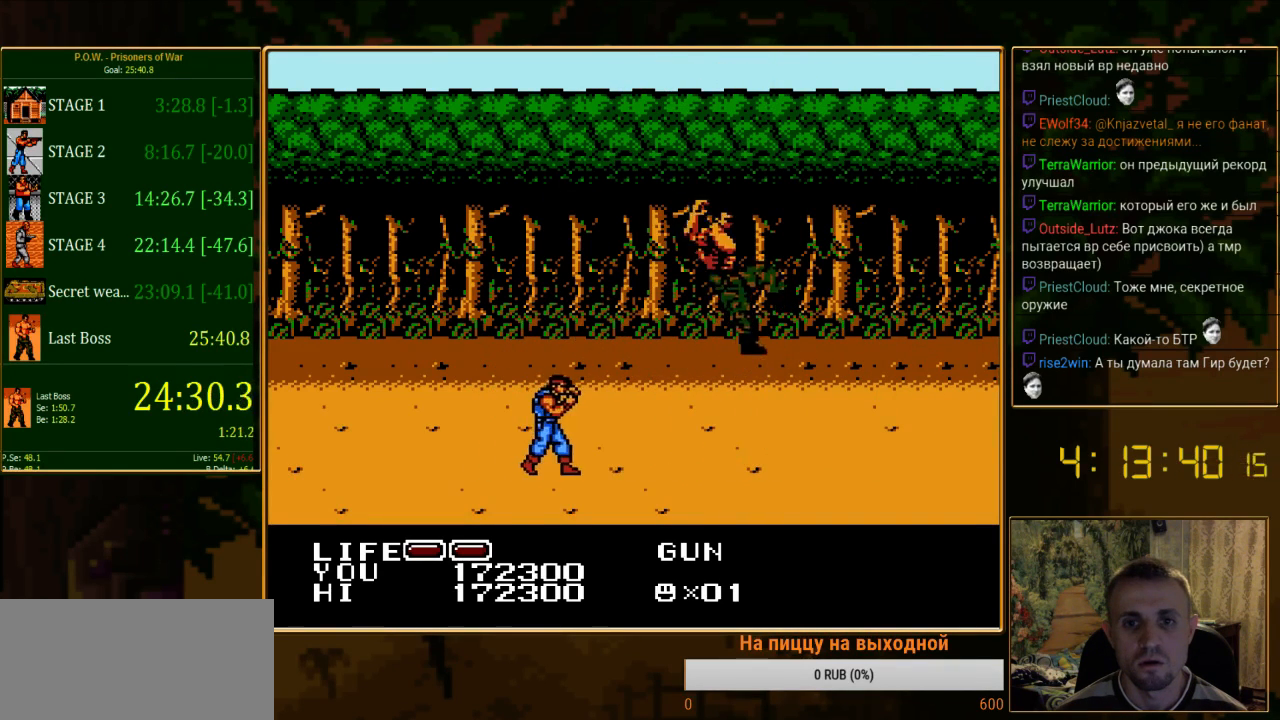
{"buttons": ["DPAD_LEFT"], "events": [[200, "DPAD_RIGHT", "up"], [400, "DPAD_LEFT", "down"]]}
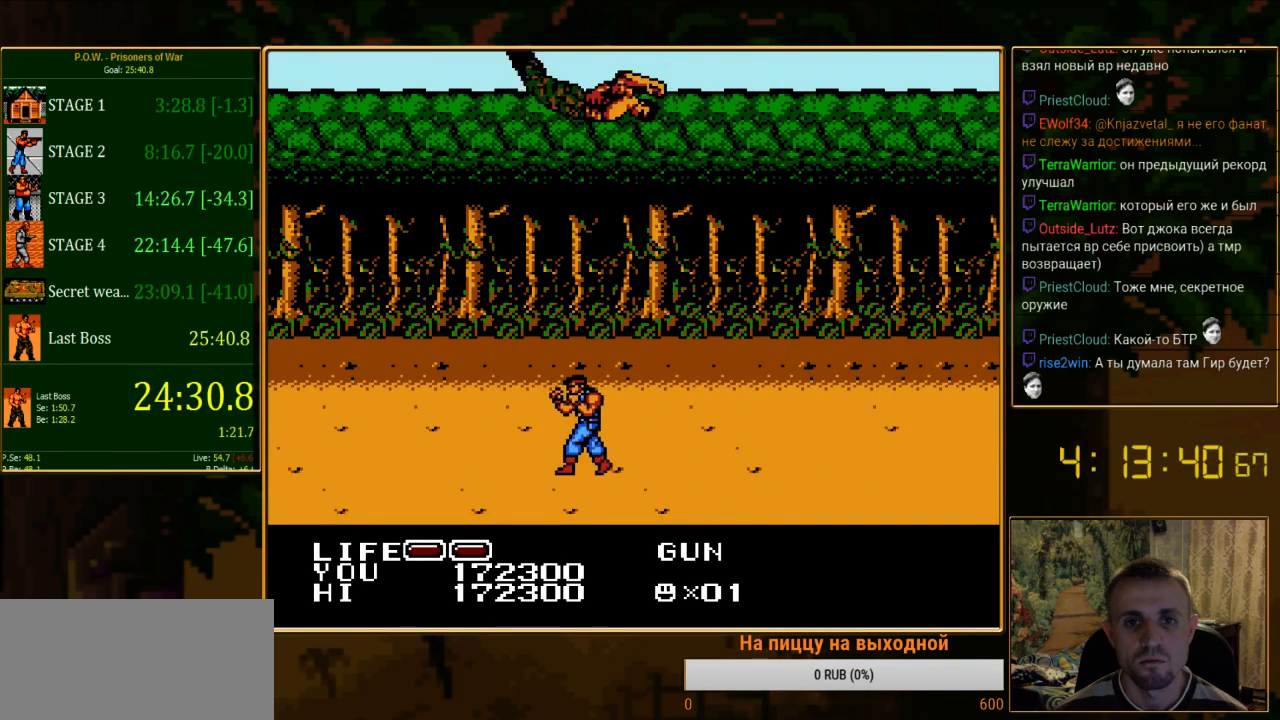
{"buttons": ["A", "B", "DPAD_LEFT"], "events": [[400, "A", "down"], [400, "B", "down"]]}
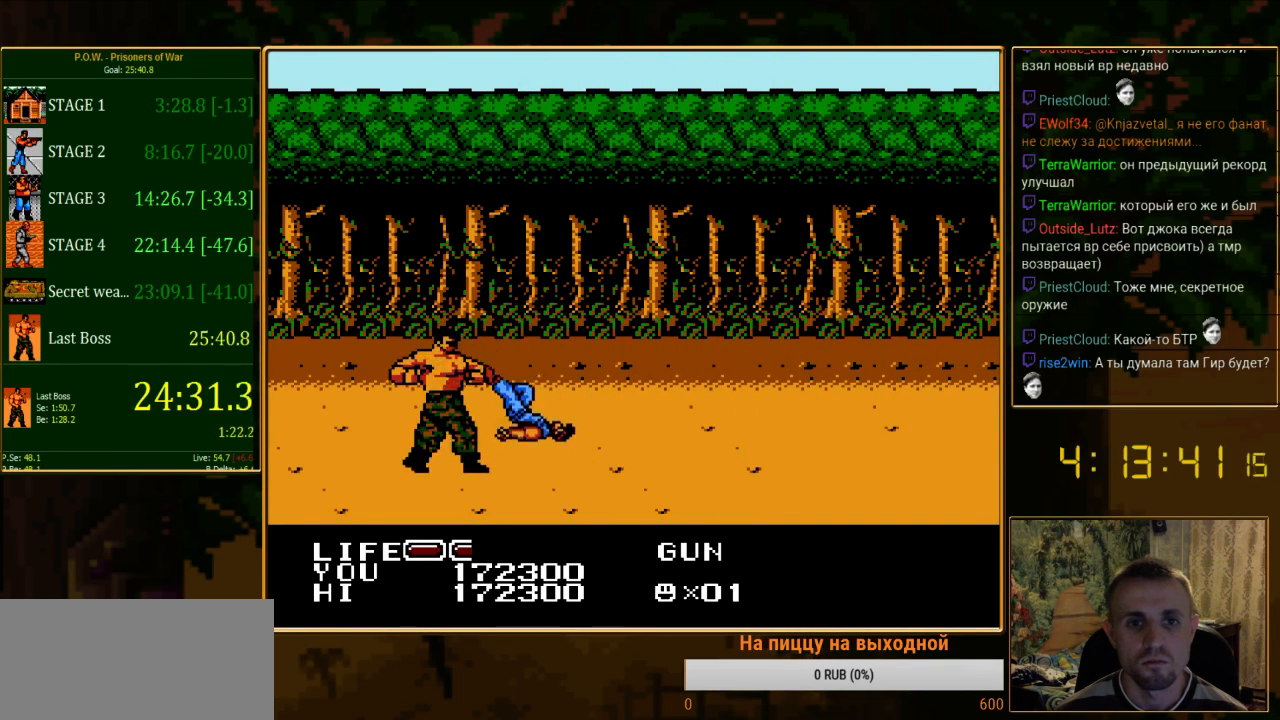
{"buttons": [], "events": [[333, "A", "up"], [333, "B", "up"], [400, "DPAD_LEFT", "up"]]}
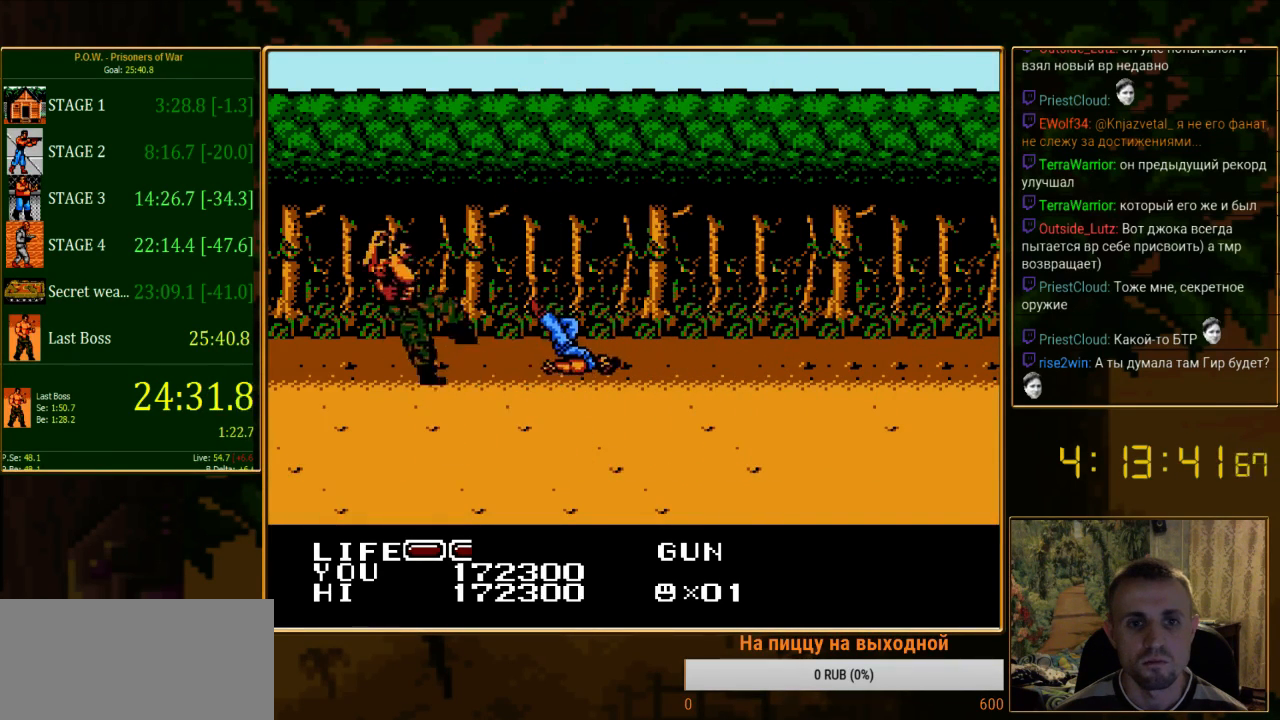
{"buttons": [], "events": []}
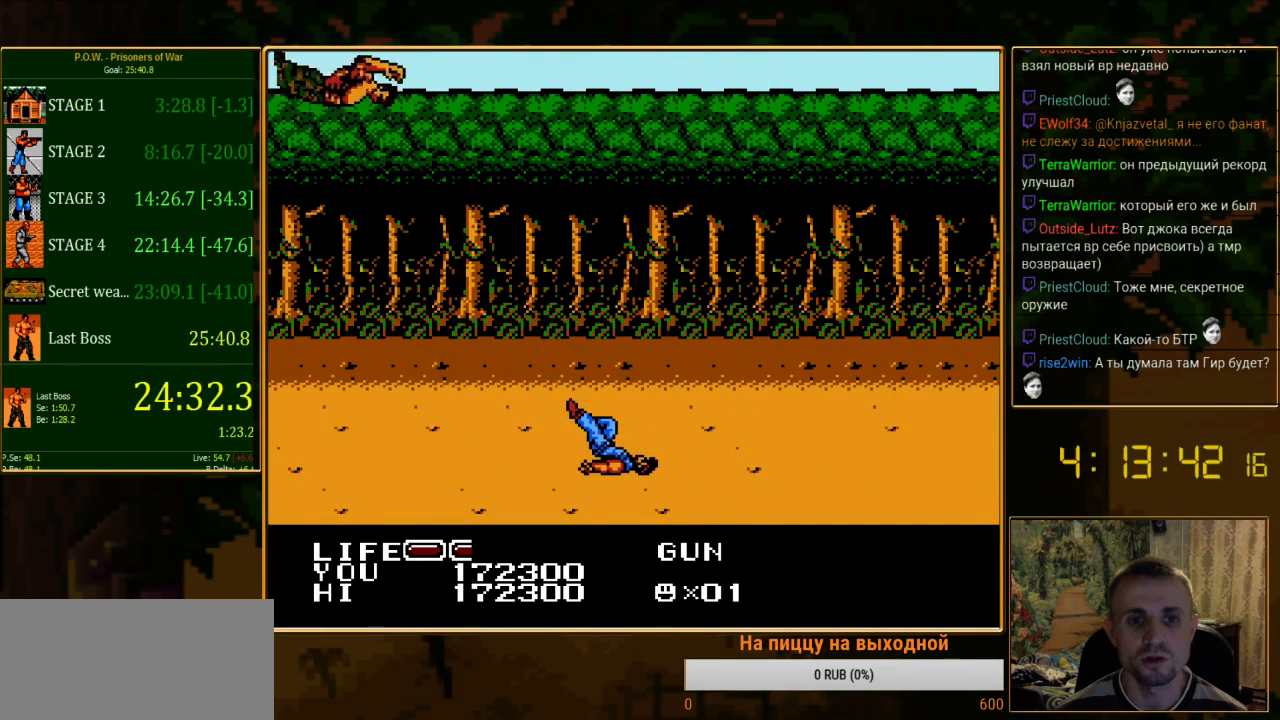
{"buttons": ["DPAD_LEFT"], "events": [[422, "DPAD_LEFT", "down"]]}
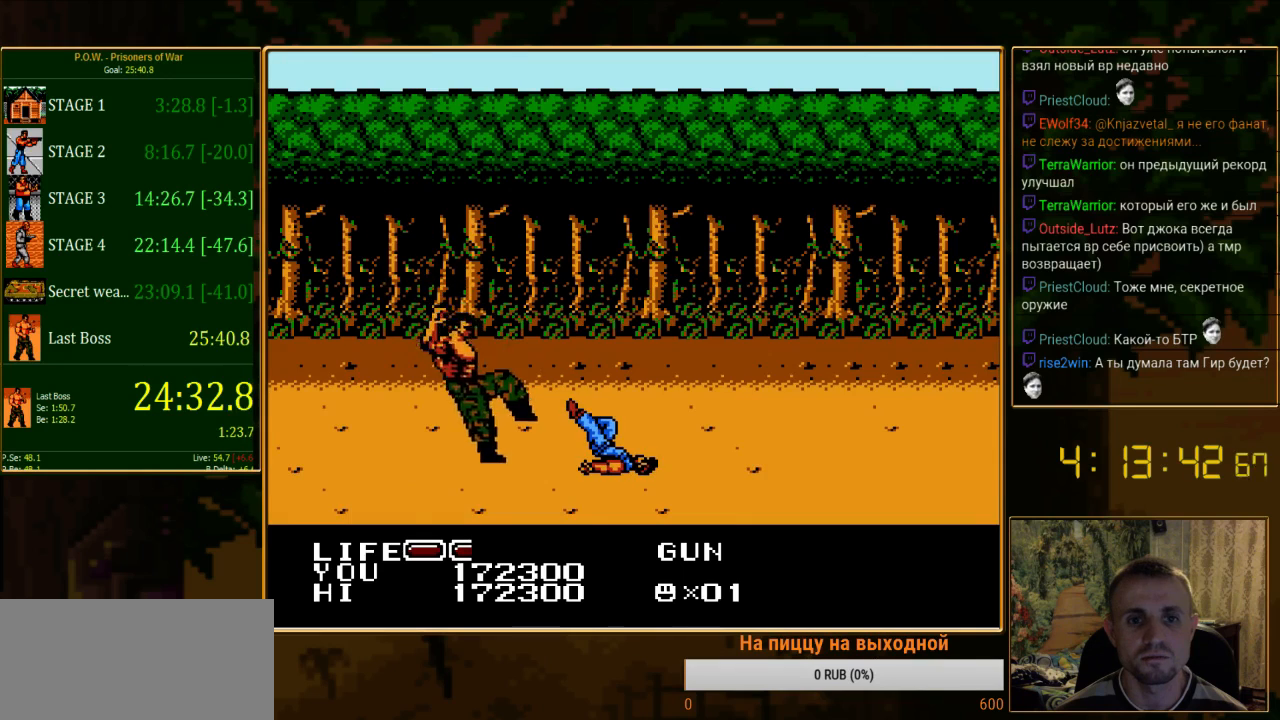
{"buttons": ["A", "DPAD_LEFT"], "events": [[67, "A", "down"], [200, "A", "up"], [289, "A", "down"], [356, "A", "up"], [378, "A", "down"]]}
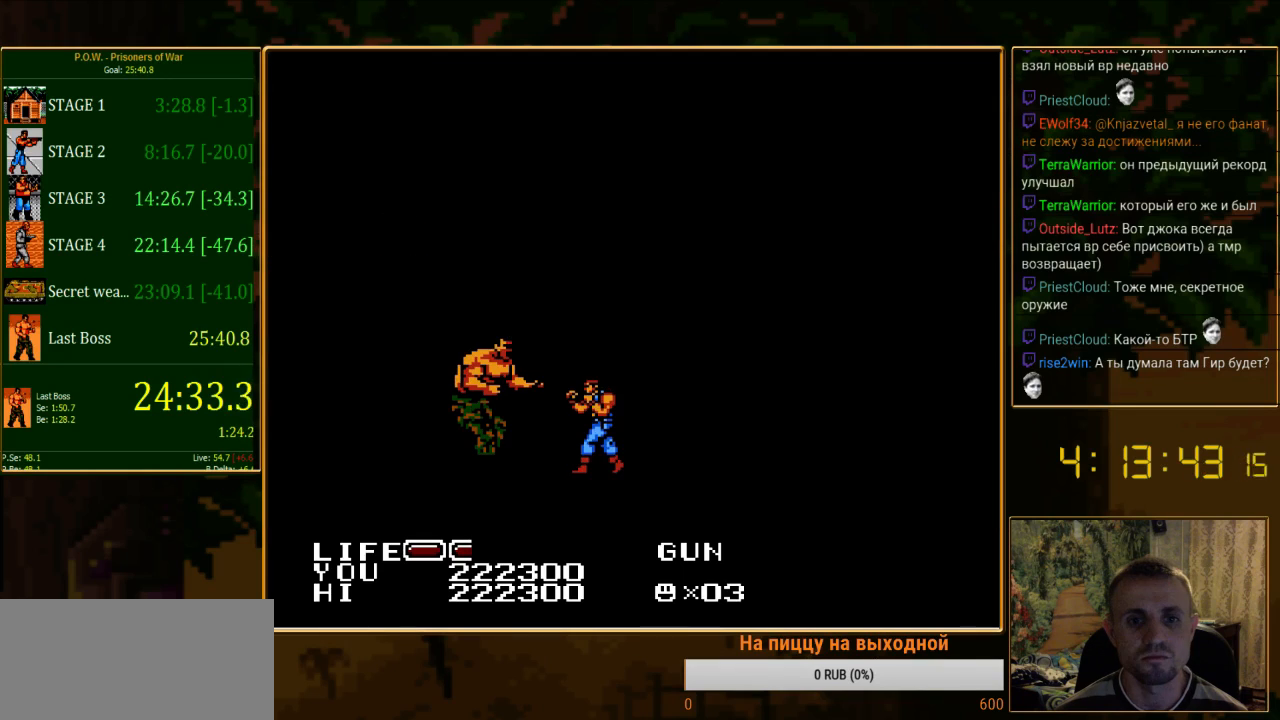
{"buttons": [], "events": [[22, "A", "up"], [22, "DPAD_LEFT", "up"]]}